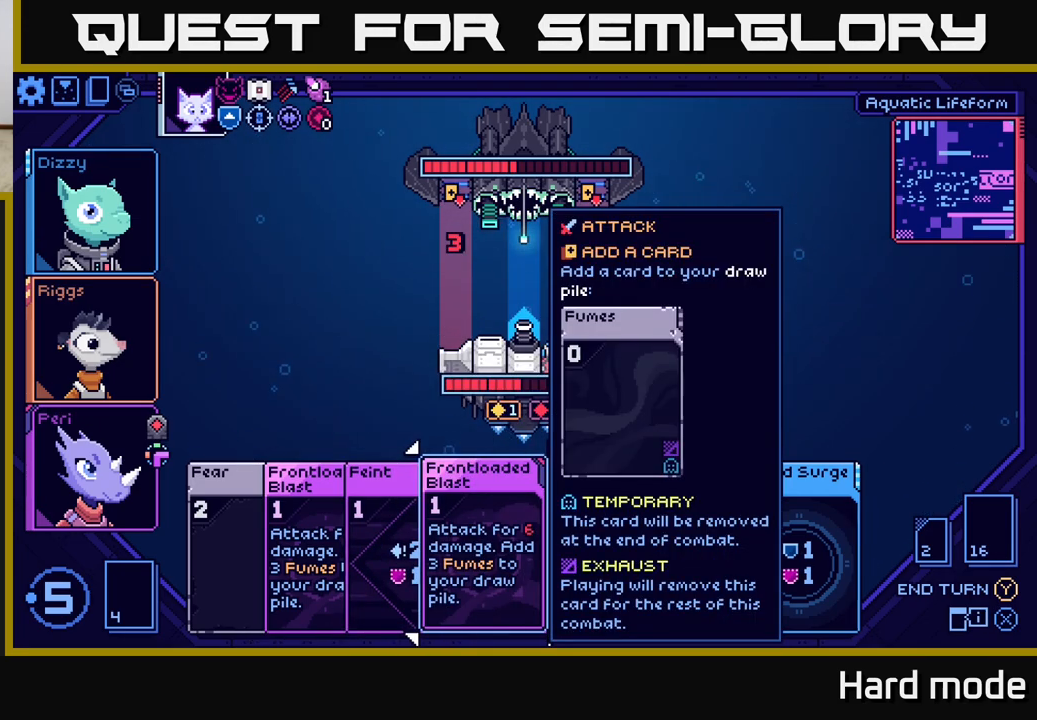
Gameplay with a controller (Xbox layout); each line is a JSON object with the inputs held at the frame after it. "events" lists button and stick changes between this image and that frame as [ms after this image, input, new state], when the widget could be followed in between.
{"buttons": [], "left_stick": "center", "right_stick": "center", "events": []}
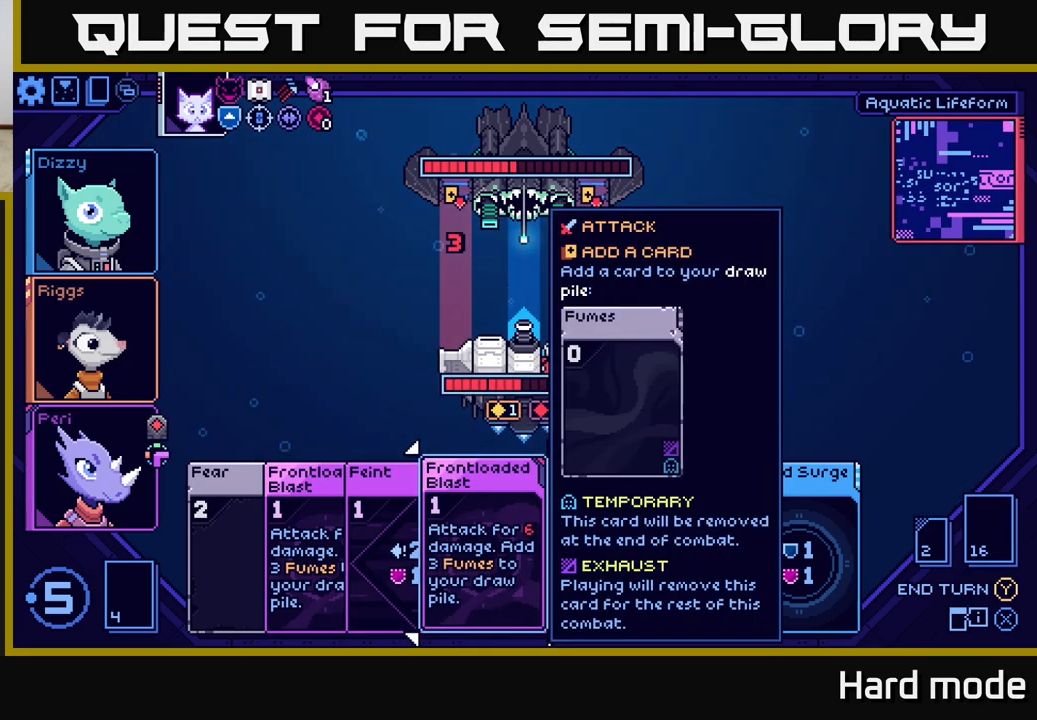
{"buttons": [], "left_stick": "center", "right_stick": "center", "events": []}
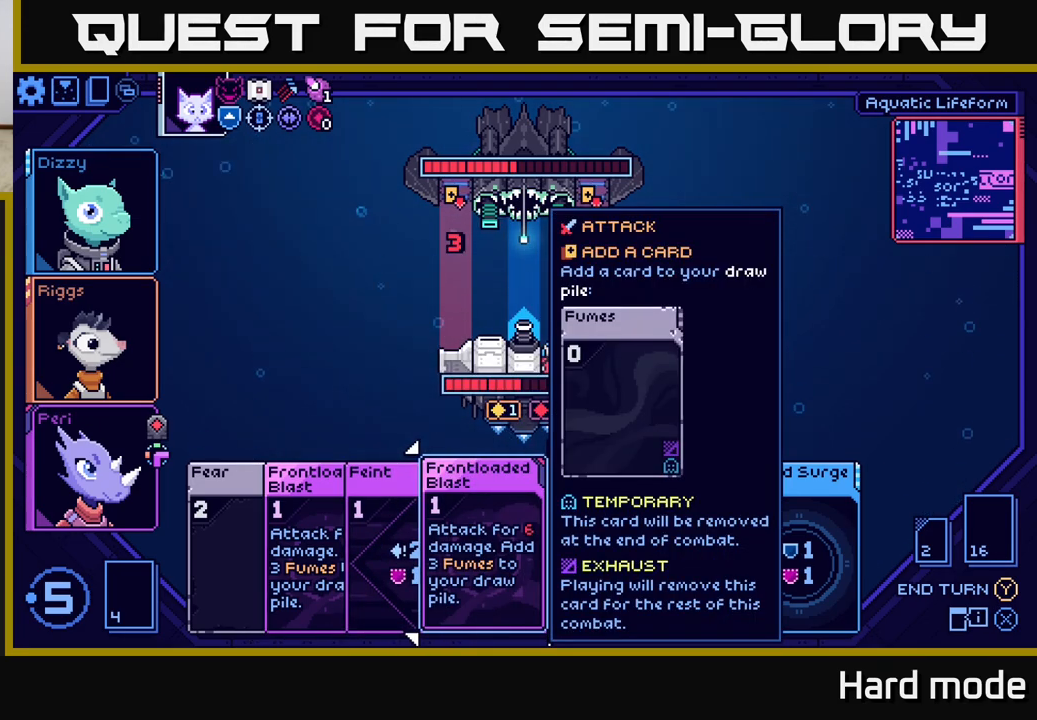
{"buttons": [], "left_stick": "center", "right_stick": "center", "events": []}
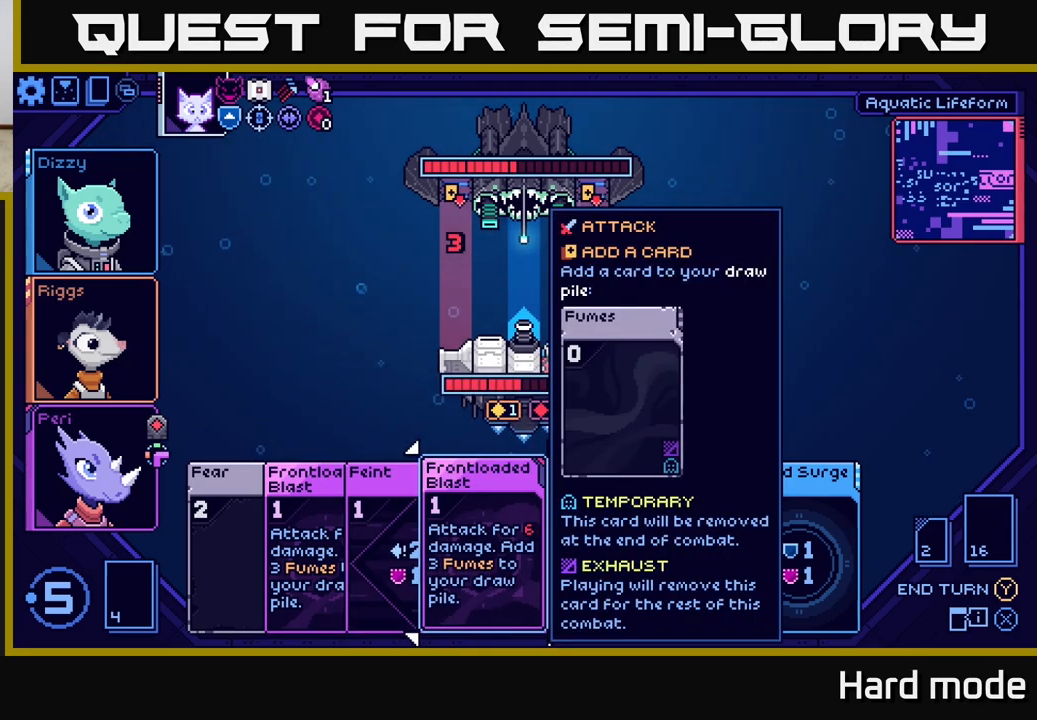
{"buttons": [], "left_stick": "center", "right_stick": "center", "events": []}
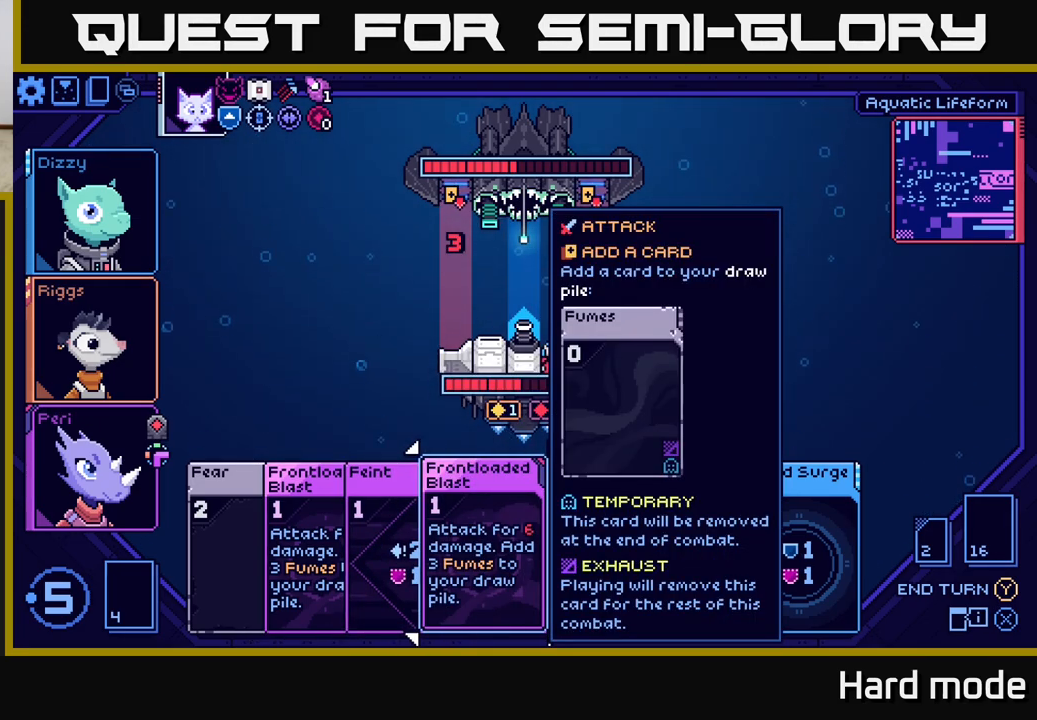
{"buttons": [], "left_stick": "center", "right_stick": "center", "events": []}
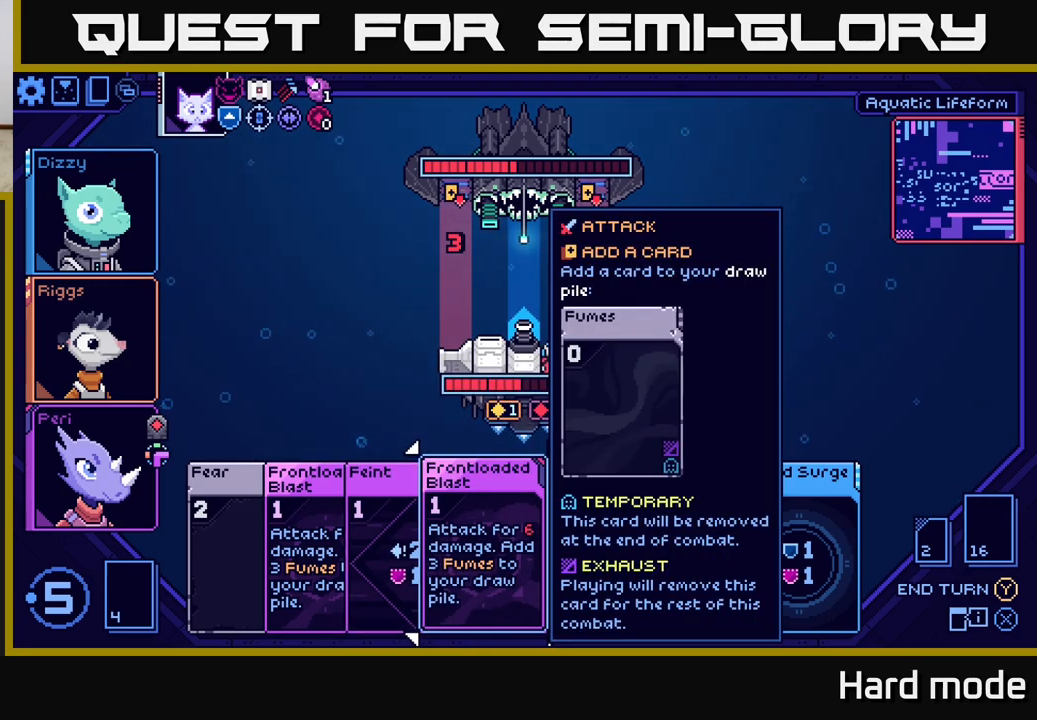
{"buttons": [], "left_stick": "left", "right_stick": "center", "events": [[217, "left_stick", "left"], [350, "left_stick", "center"], [483, "left_stick", "left"]]}
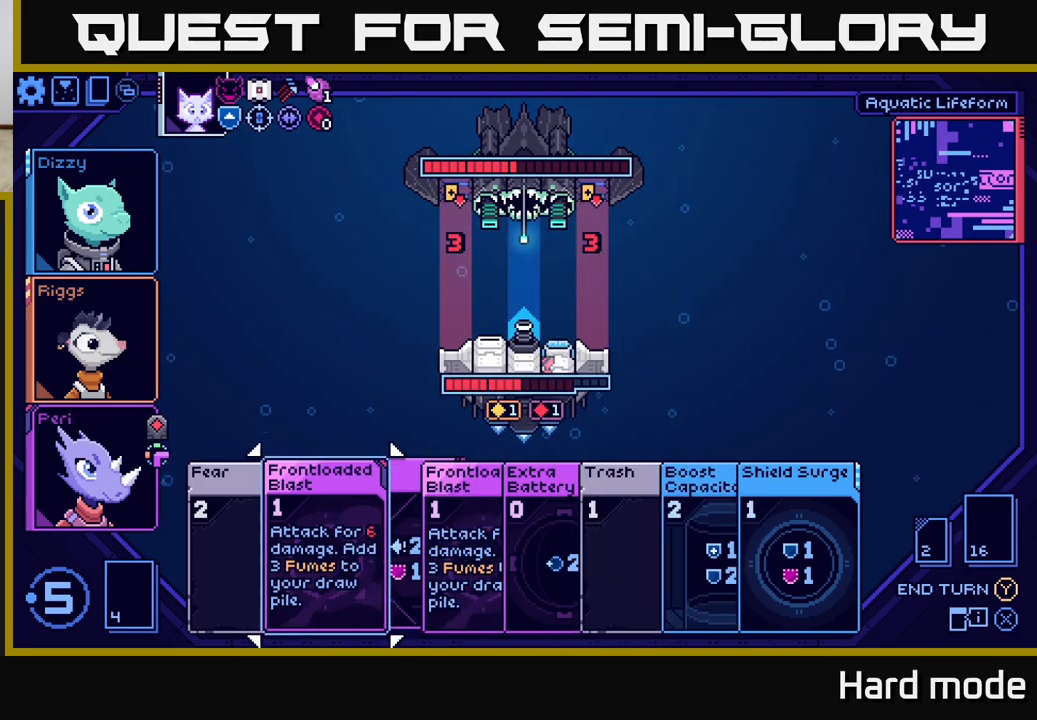
{"buttons": [], "left_stick": "center", "right_stick": "center", "events": [[100, "left_stick", "center"], [267, "A", "down"], [367, "A", "up"]]}
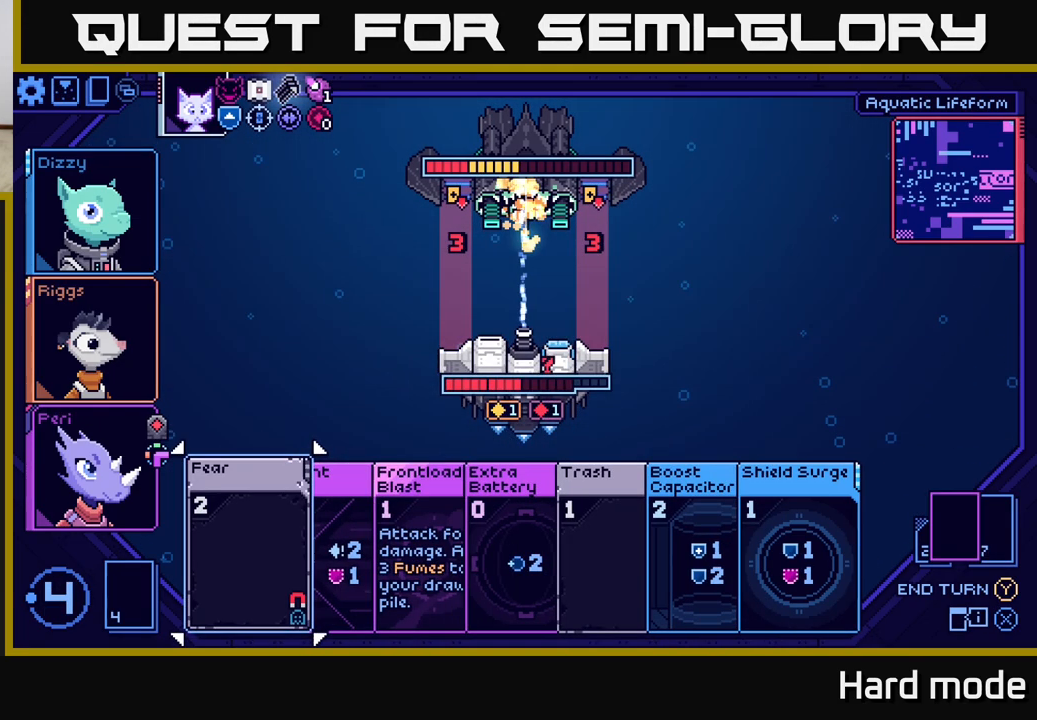
{"buttons": [], "left_stick": "right", "right_stick": "center", "events": [[500, "left_stick", "right"]]}
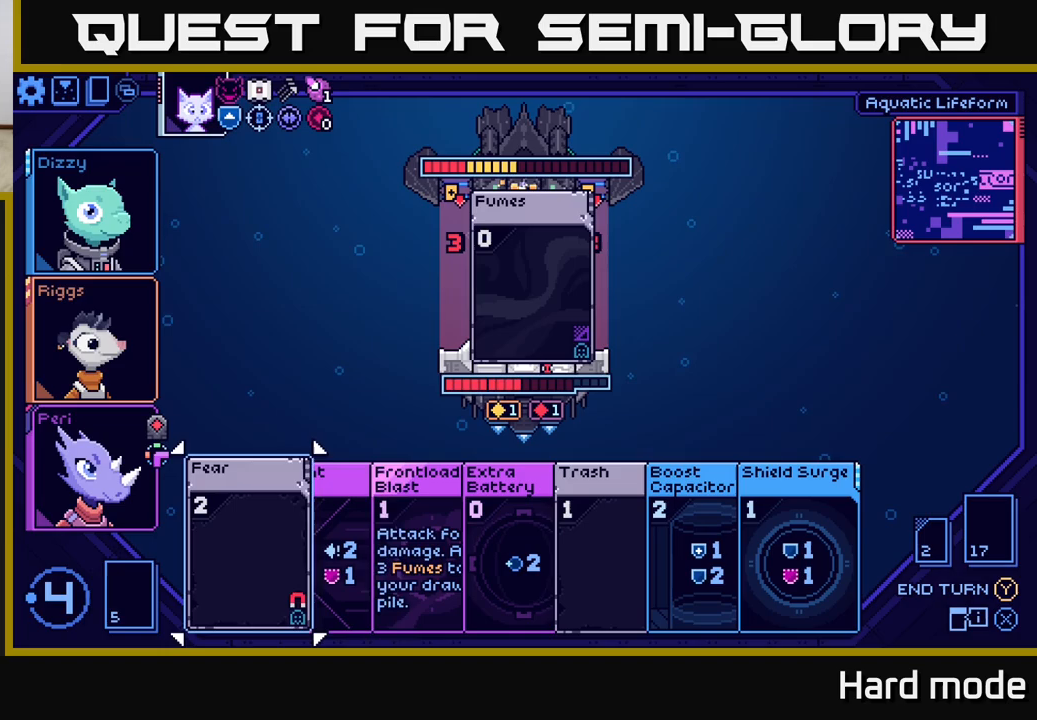
{"buttons": [], "left_stick": "center", "right_stick": "center", "events": [[183, "left_stick", "center"], [333, "left_stick", "right"], [500, "left_stick", "center"]]}
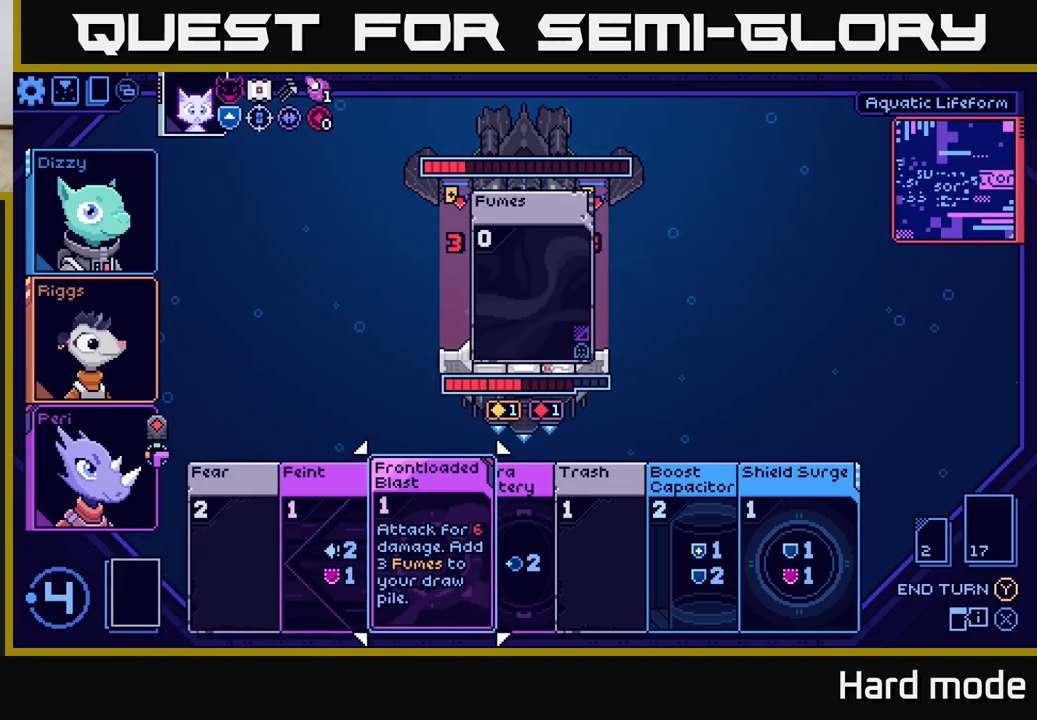
{"buttons": [], "left_stick": "center", "right_stick": "center", "events": [[267, "A", "down"], [317, "A", "up"]]}
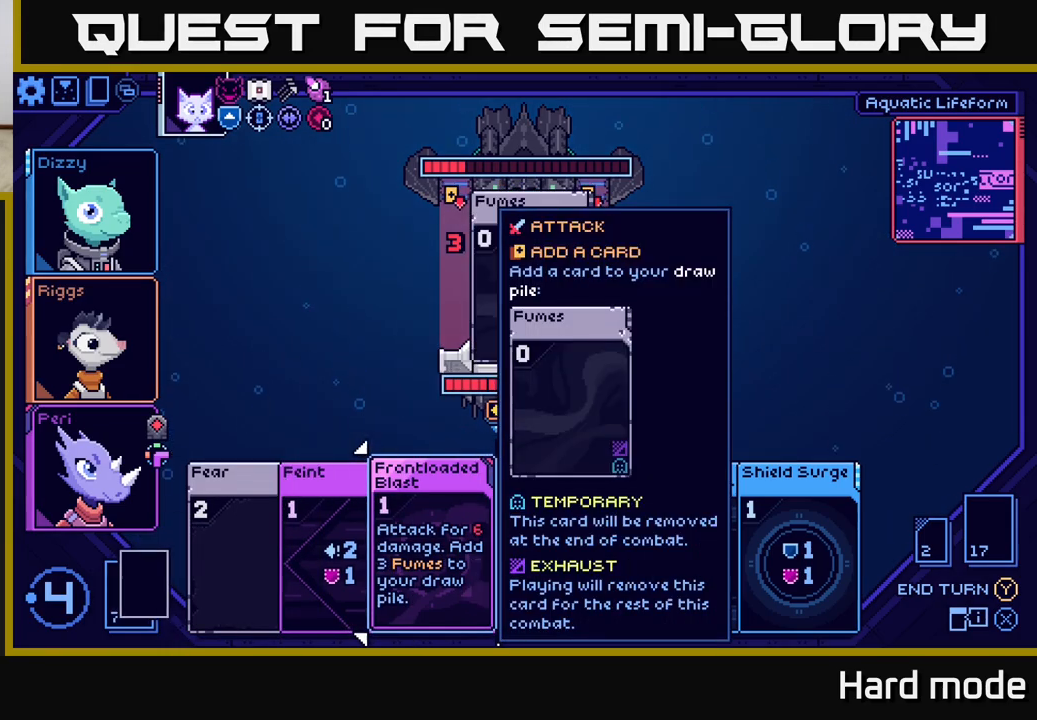
{"buttons": [], "left_stick": "center", "right_stick": "center", "events": []}
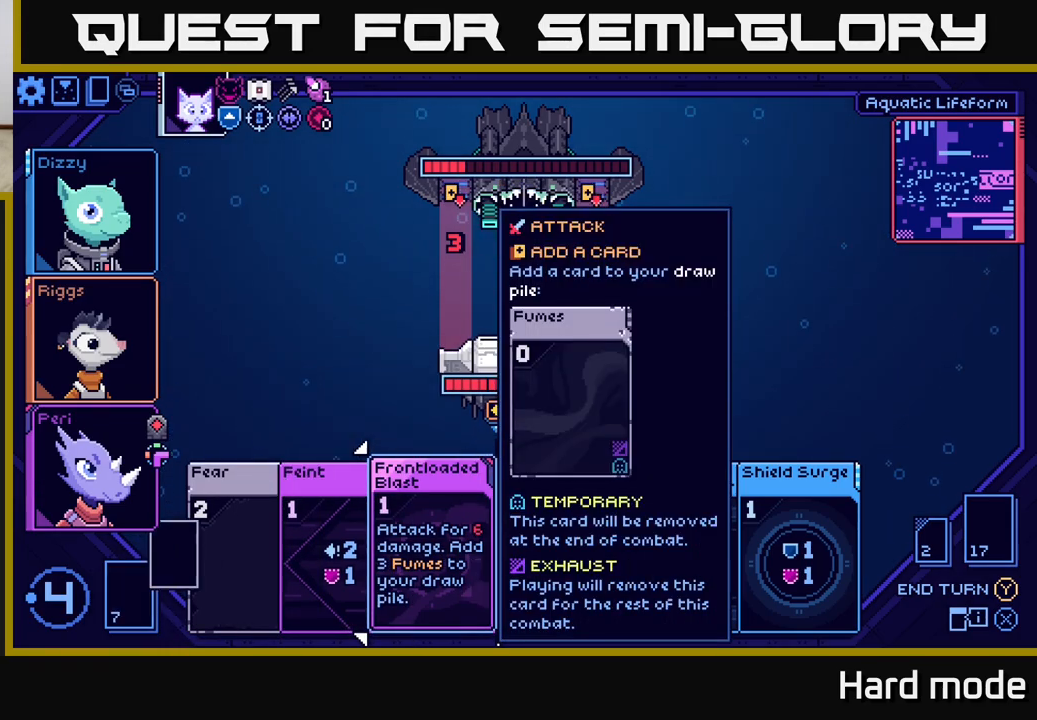
{"buttons": [], "left_stick": "center", "right_stick": "center", "events": []}
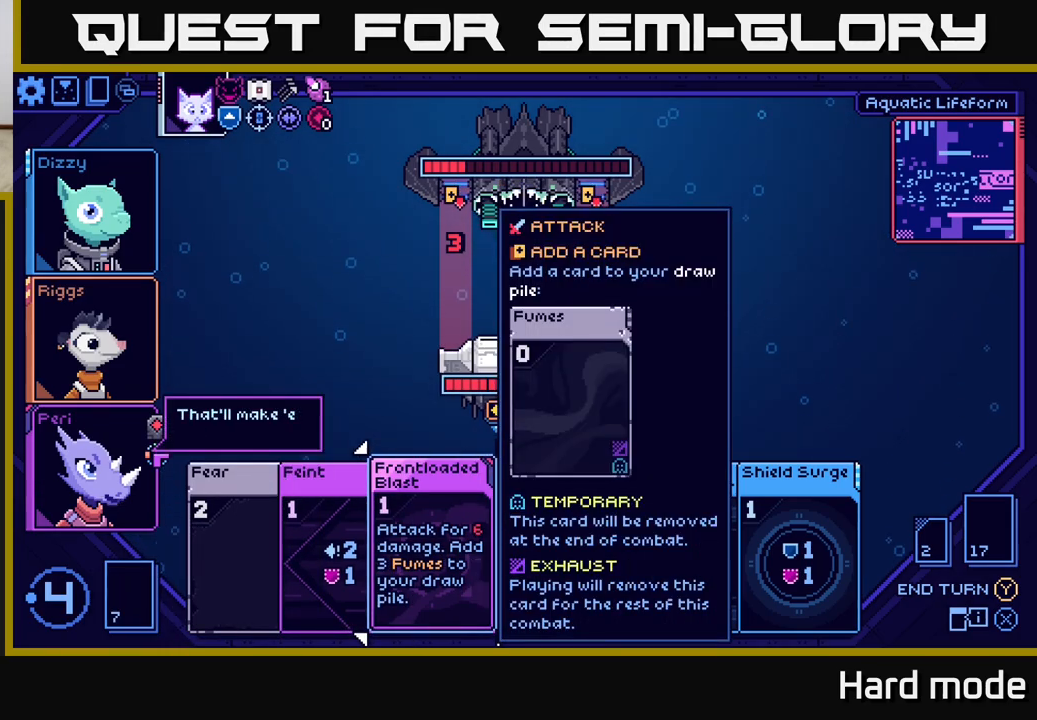
{"buttons": [], "left_stick": "center", "right_stick": "center", "events": []}
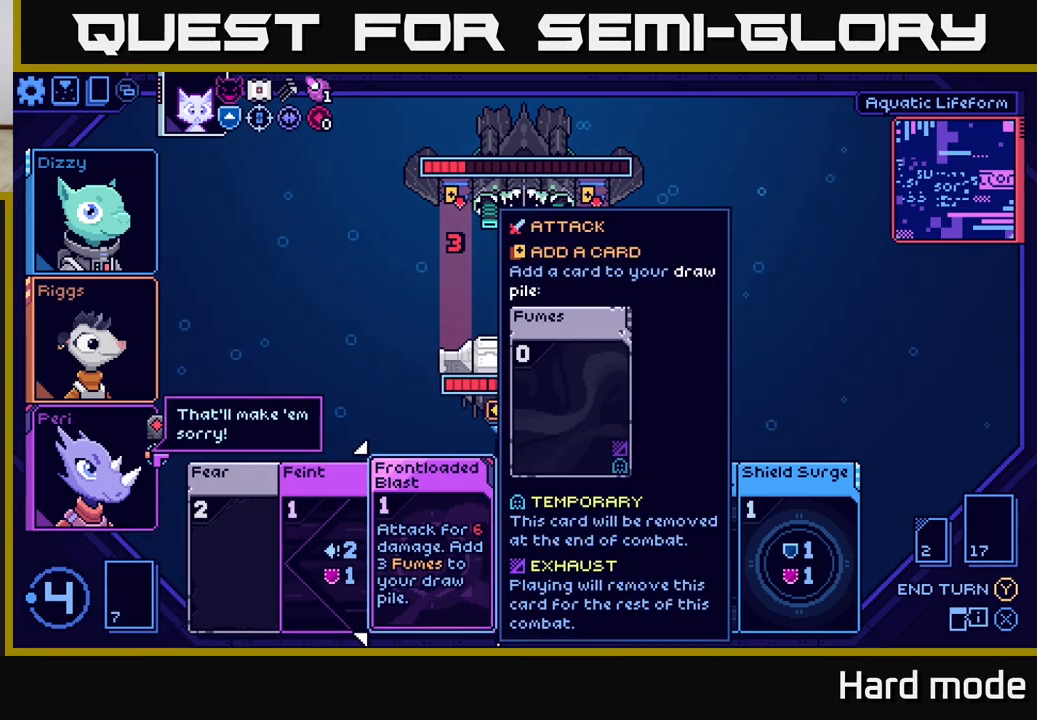
{"buttons": [], "left_stick": "center", "right_stick": "center", "events": [[33, "A", "down"], [133, "A", "up"]]}
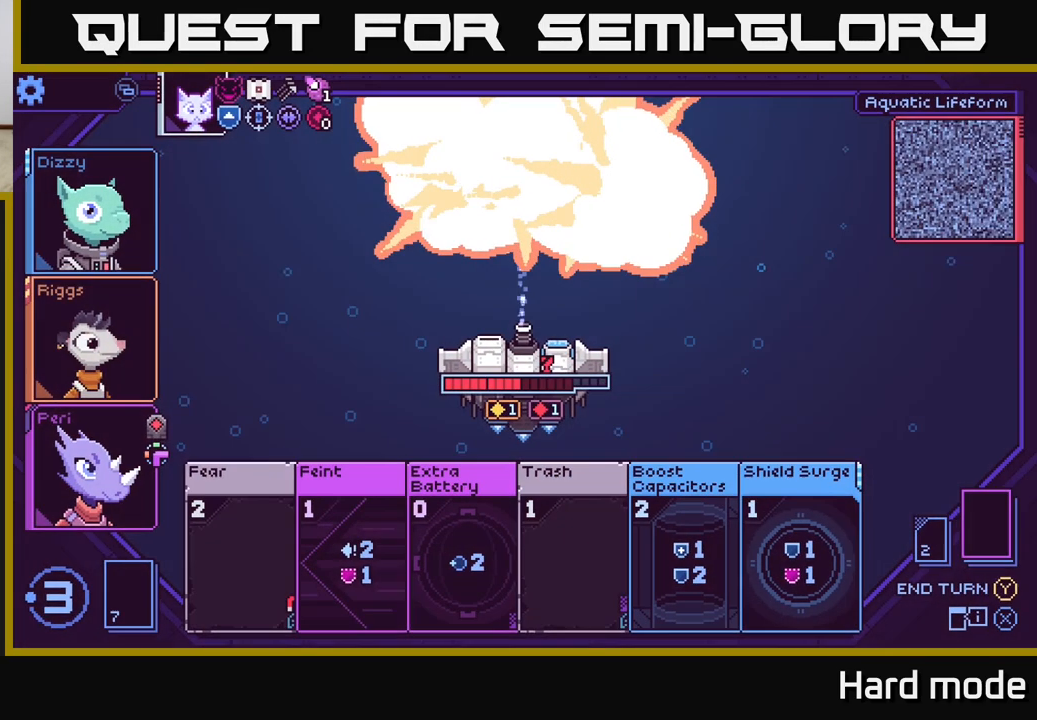
{"buttons": [], "left_stick": "center", "right_stick": "center", "events": []}
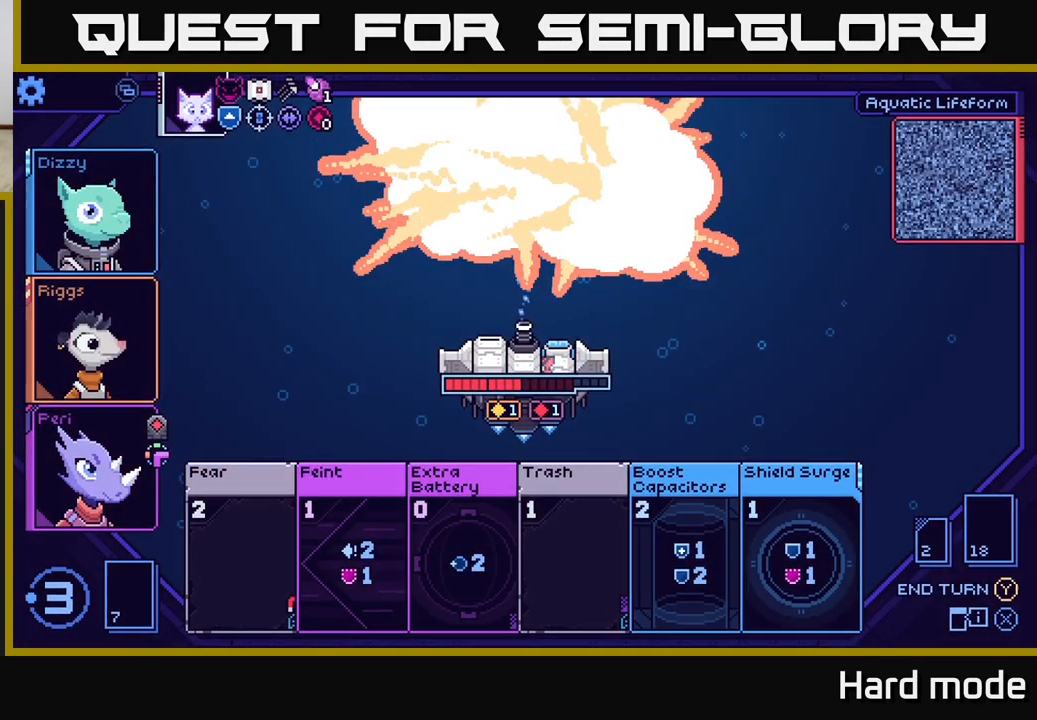
{"buttons": [], "left_stick": "center", "right_stick": "center", "events": []}
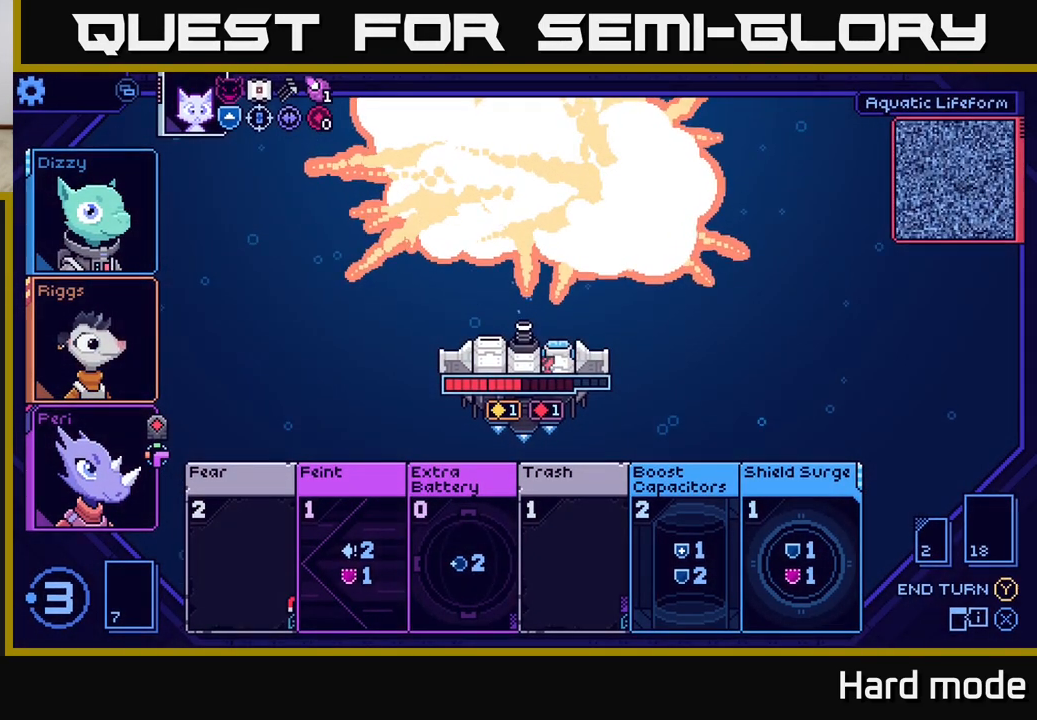
{"buttons": [], "left_stick": "center", "right_stick": "center", "events": []}
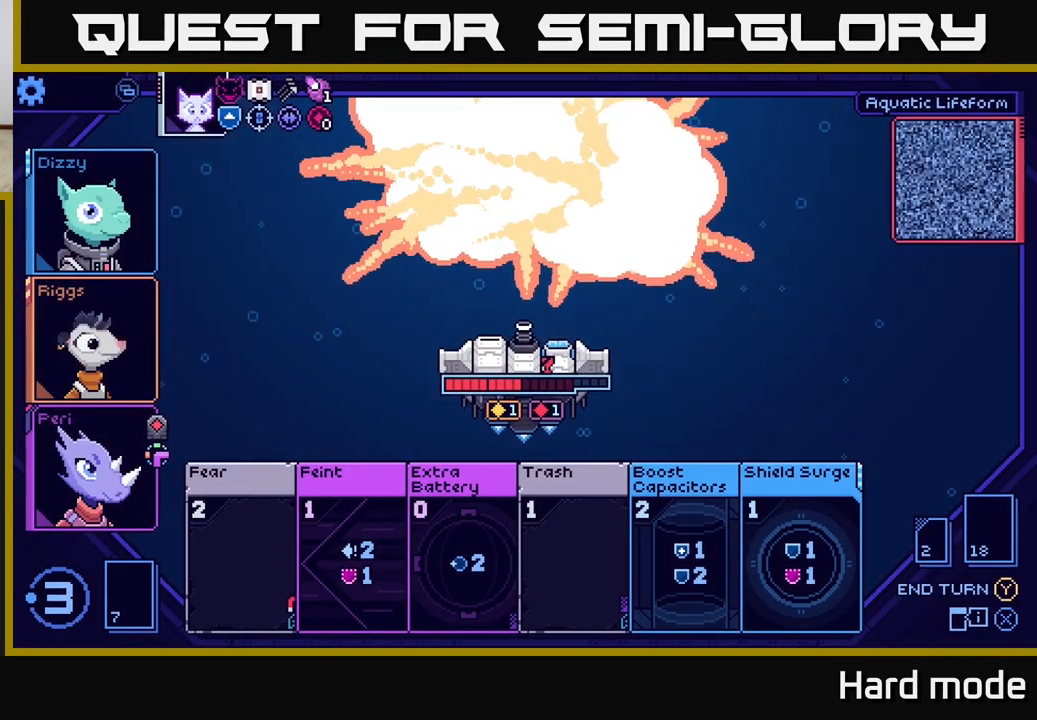
{"buttons": [], "left_stick": "center", "right_stick": "center", "events": []}
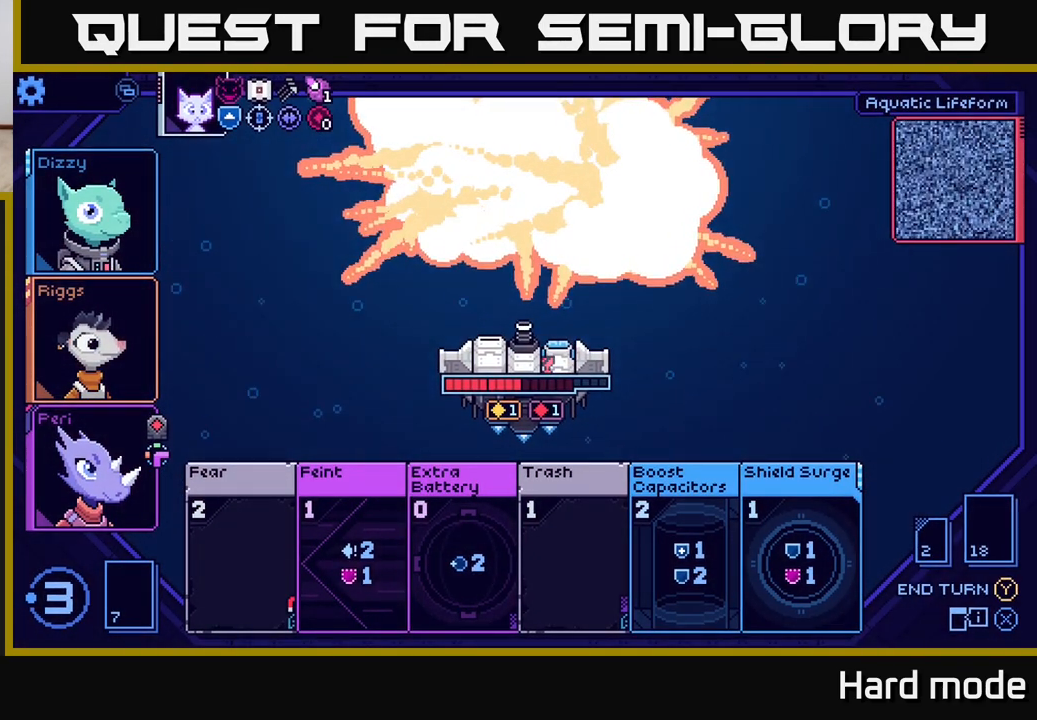
{"buttons": [], "left_stick": "center", "right_stick": "center", "events": []}
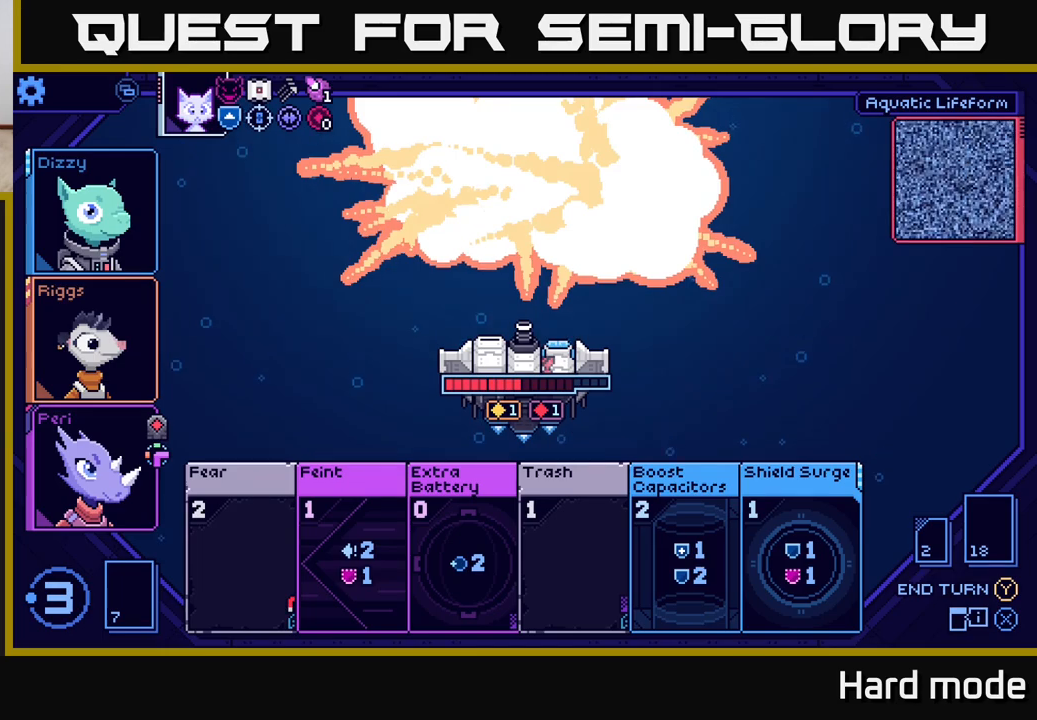
{"buttons": [], "left_stick": "center", "right_stick": "center", "events": []}
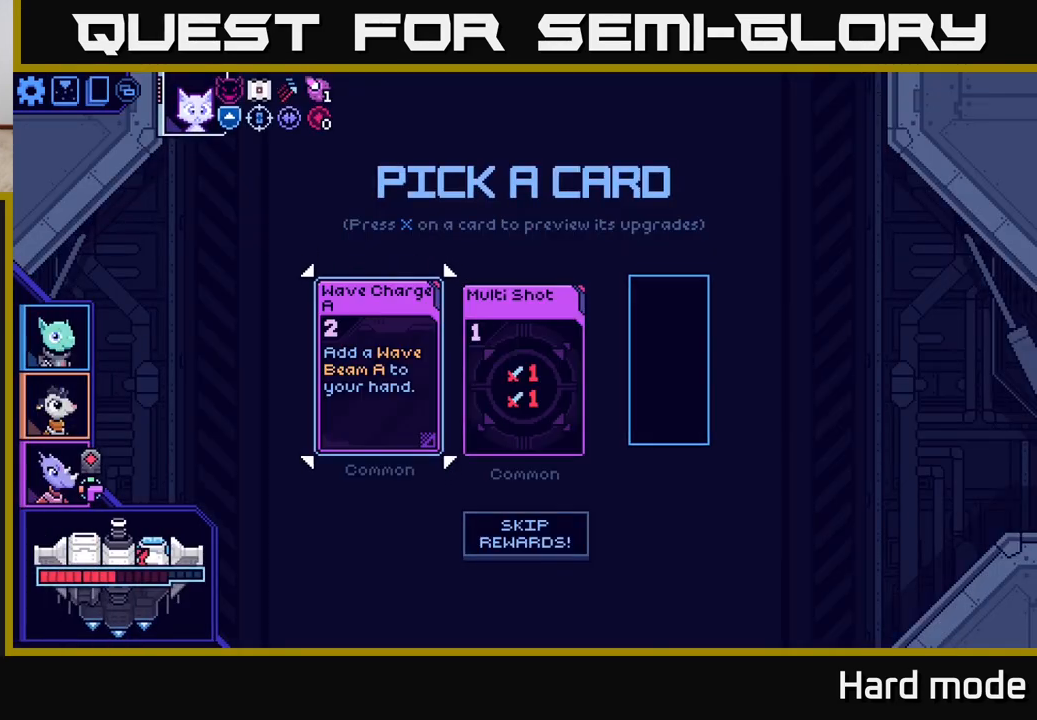
{"buttons": [], "left_stick": "center", "right_stick": "center", "events": []}
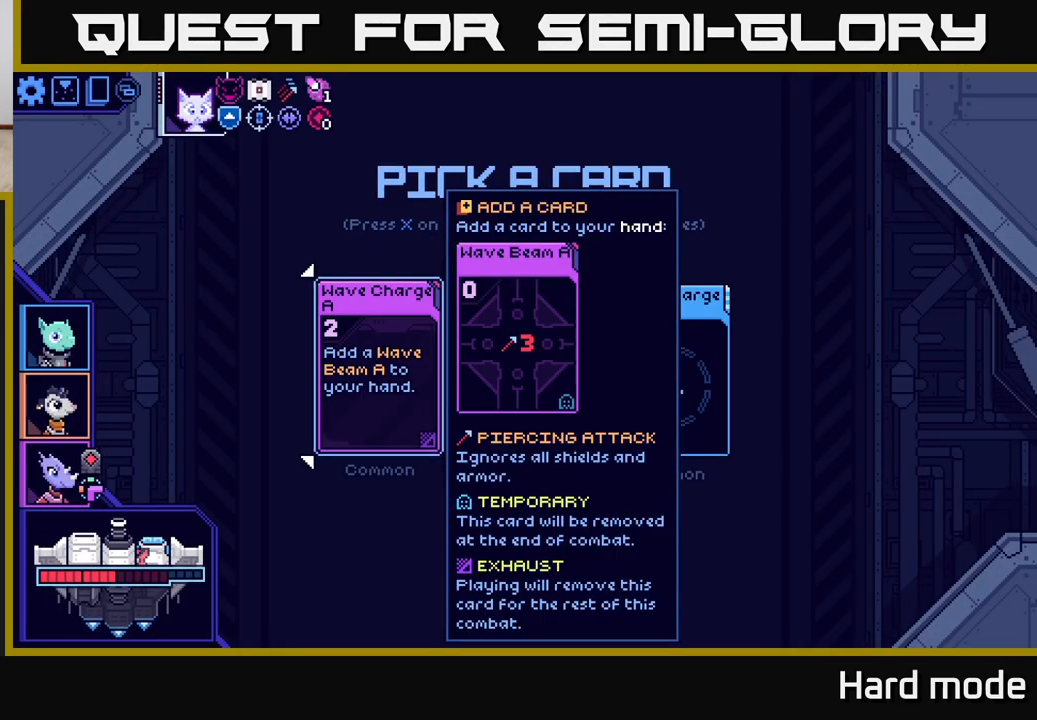
{"buttons": [], "left_stick": "right", "right_stick": "center", "events": [[483, "left_stick", "right"]]}
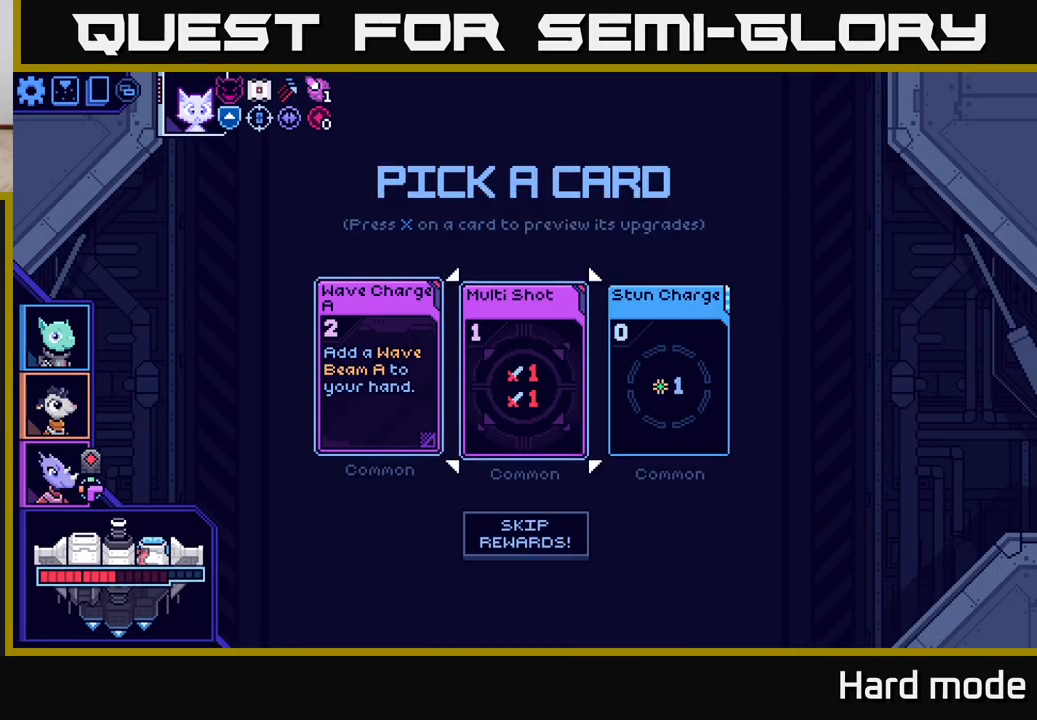
{"buttons": [], "left_stick": "center", "right_stick": "center", "events": [[117, "left_stick", "center"]]}
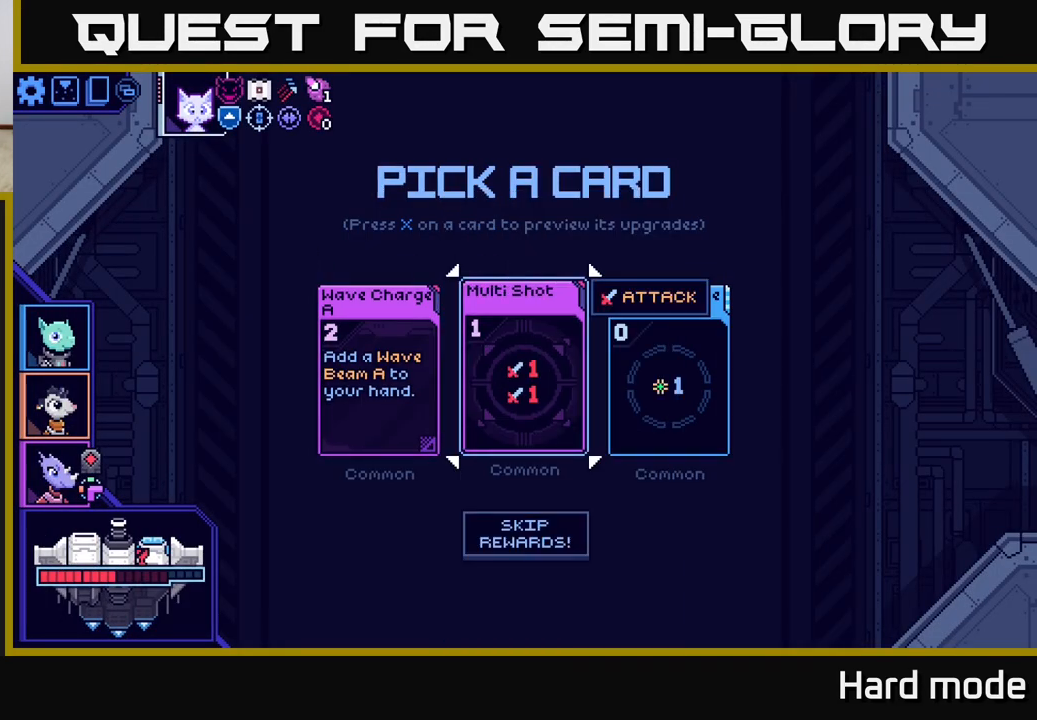
{"buttons": [], "left_stick": "center", "right_stick": "center", "events": []}
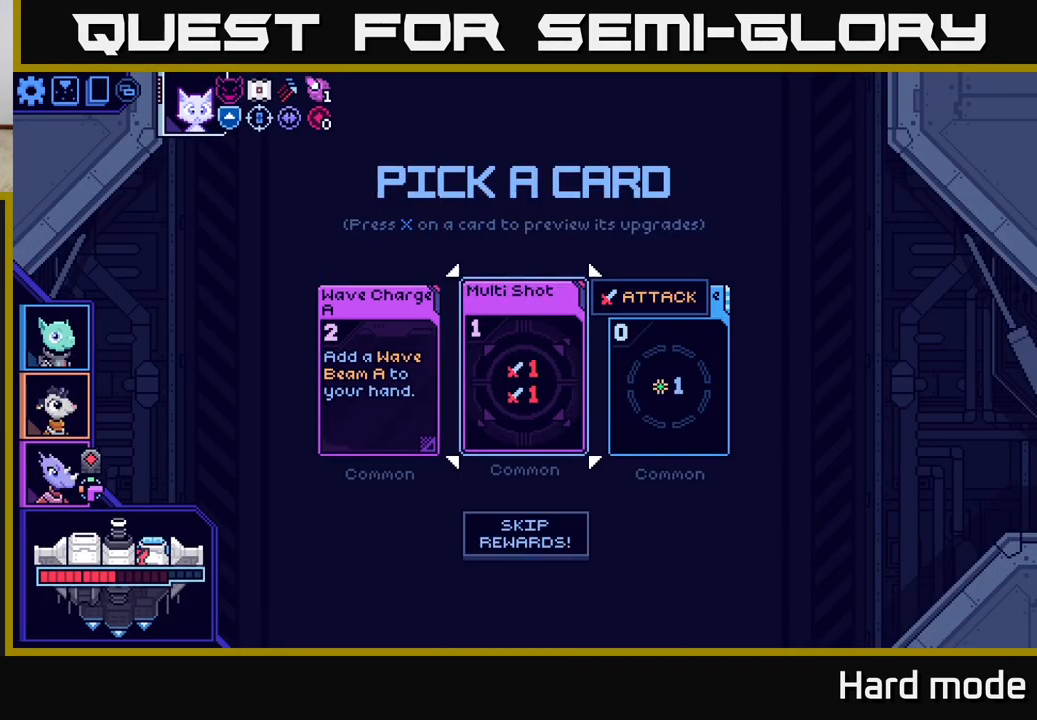
{"buttons": [], "left_stick": "left", "right_stick": "center", "events": [[467, "left_stick", "left"]]}
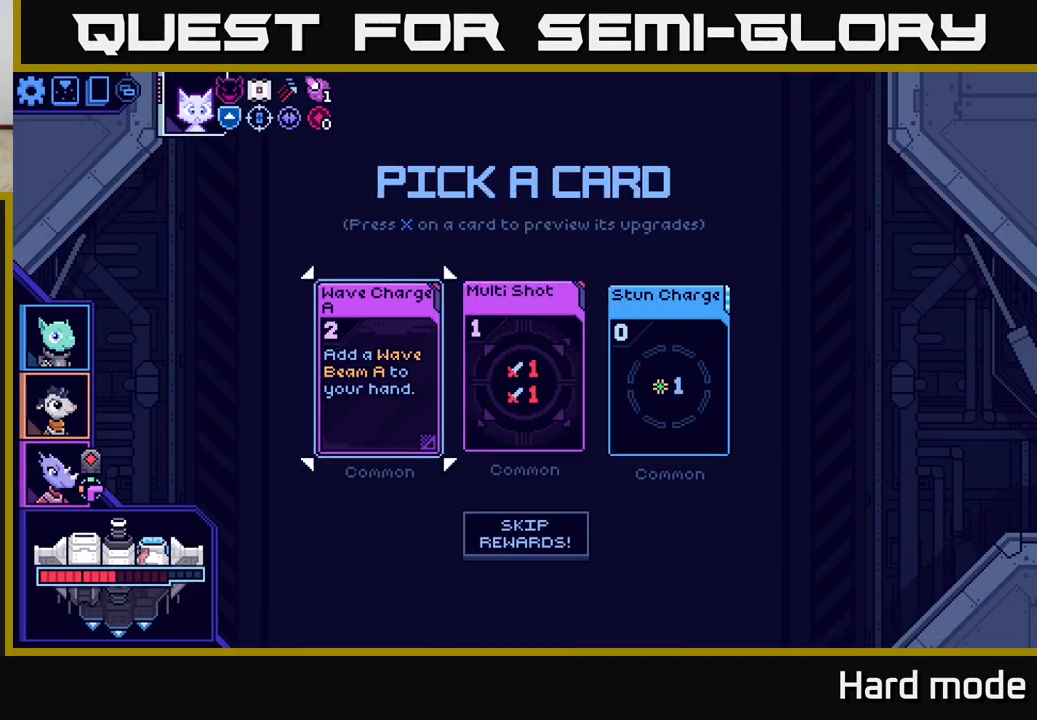
{"buttons": [], "left_stick": "center", "right_stick": "center", "events": [[117, "left_stick", "center"]]}
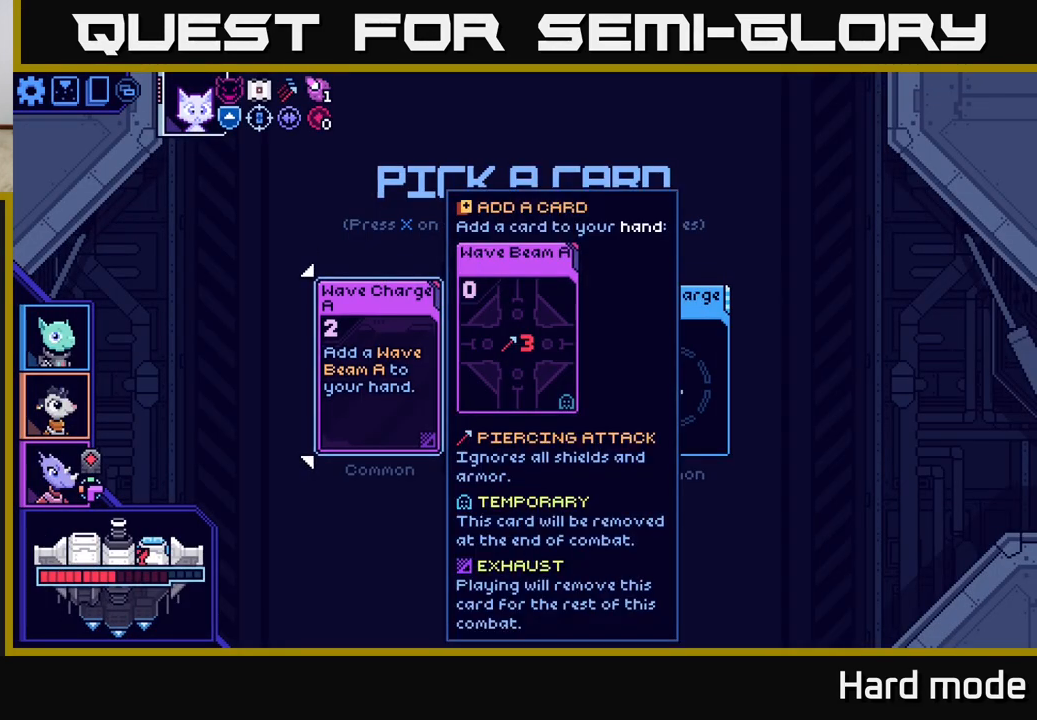
{"buttons": [], "left_stick": "center", "right_stick": "center", "events": []}
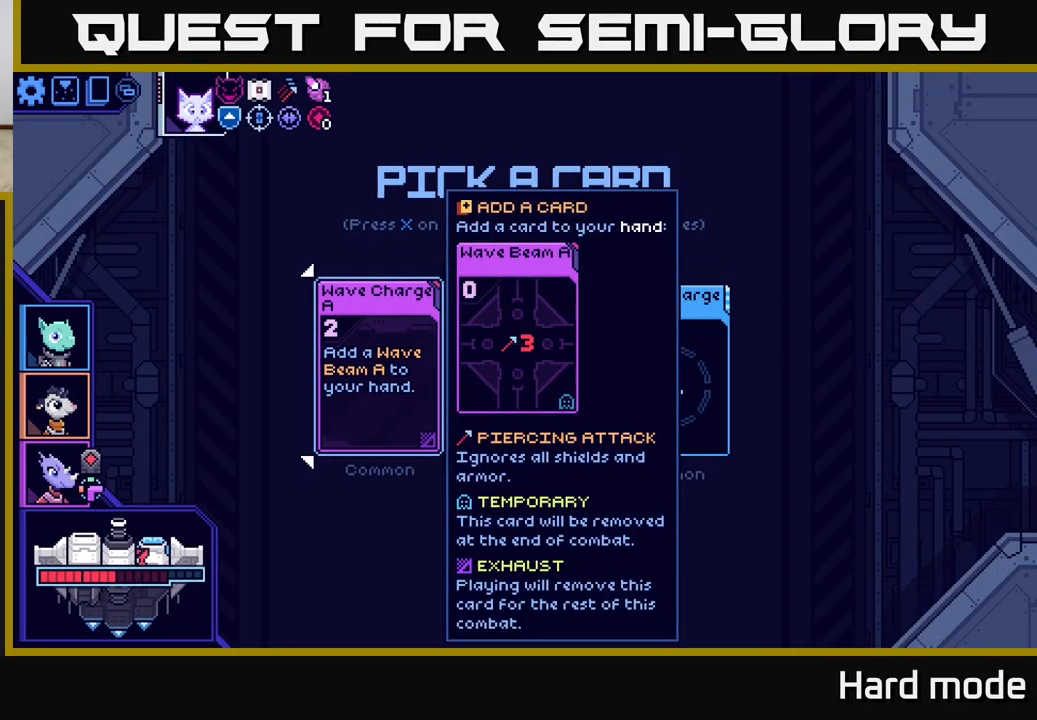
{"buttons": [], "left_stick": "center", "right_stick": "center", "events": []}
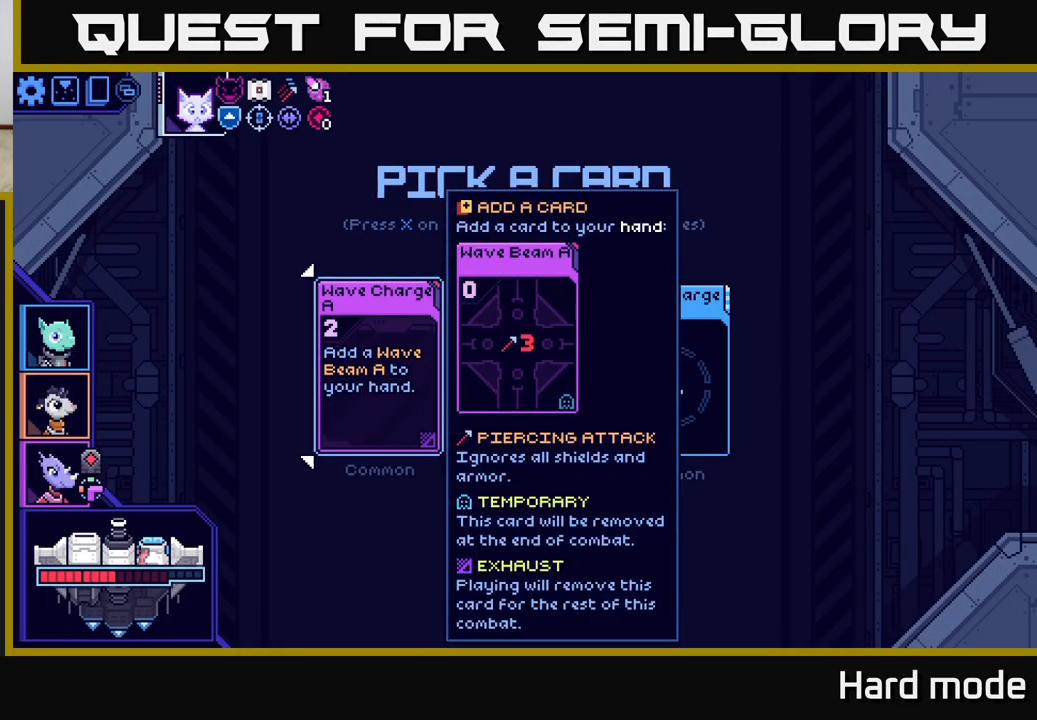
{"buttons": [], "left_stick": "center", "right_stick": "center", "events": []}